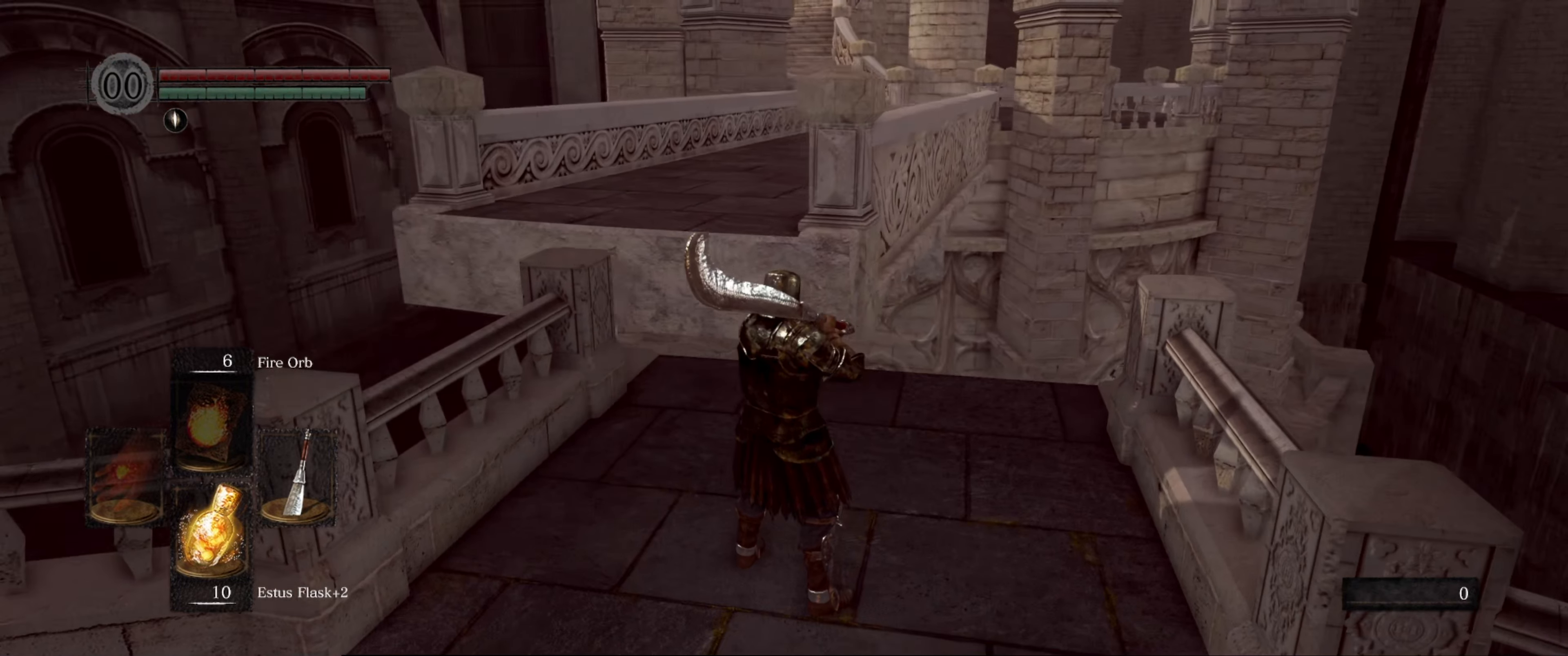
Gameplay with a controller (Xbox layout); each line is a JSON object with the inputs held at the frame after it. "events" lists button and stick changes between this image and that frame as [ms after this image, input, new state], when the widget could be followed in between. Not read: L3 R3.
{"buttons": [], "left_stick": "up", "right_stick": "center", "events": [[117, "right_stick", "center"], [150, "left_stick", "up"]]}
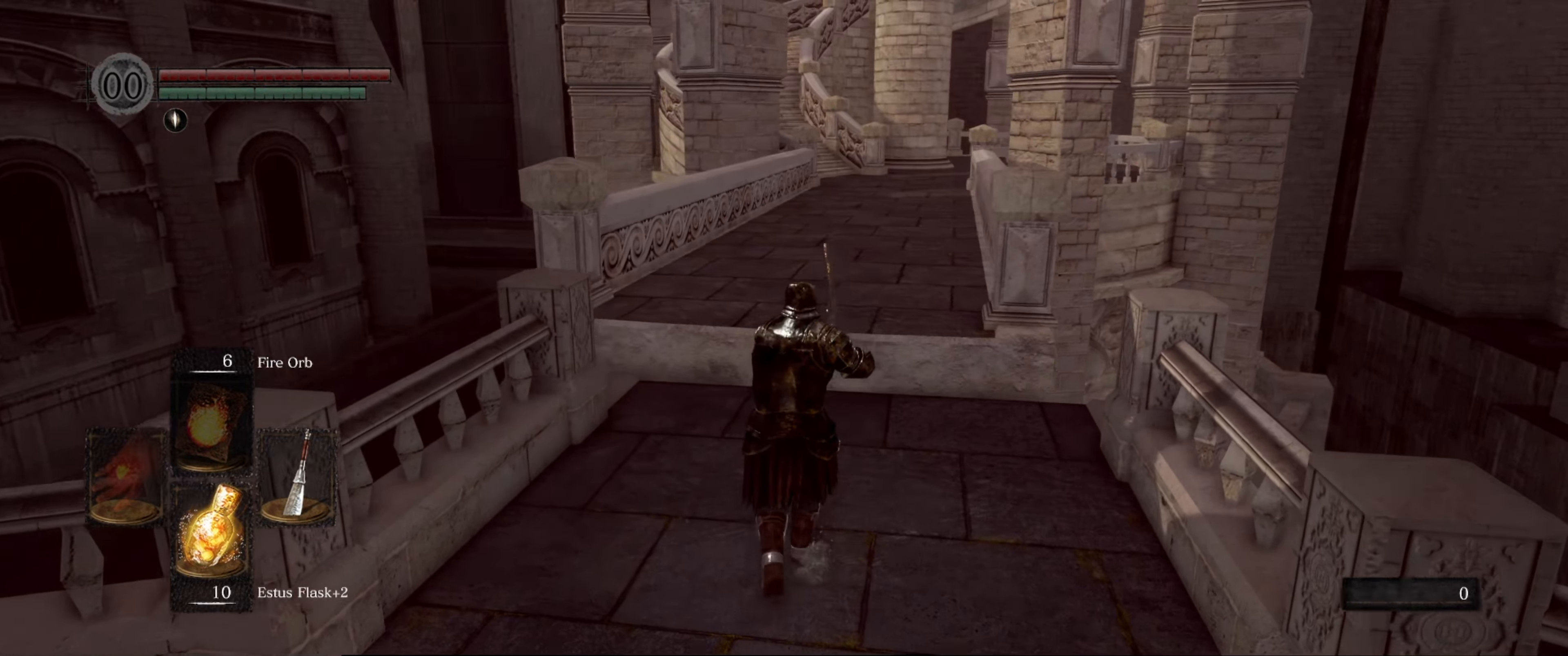
{"buttons": [], "left_stick": "up", "right_stick": "center", "events": []}
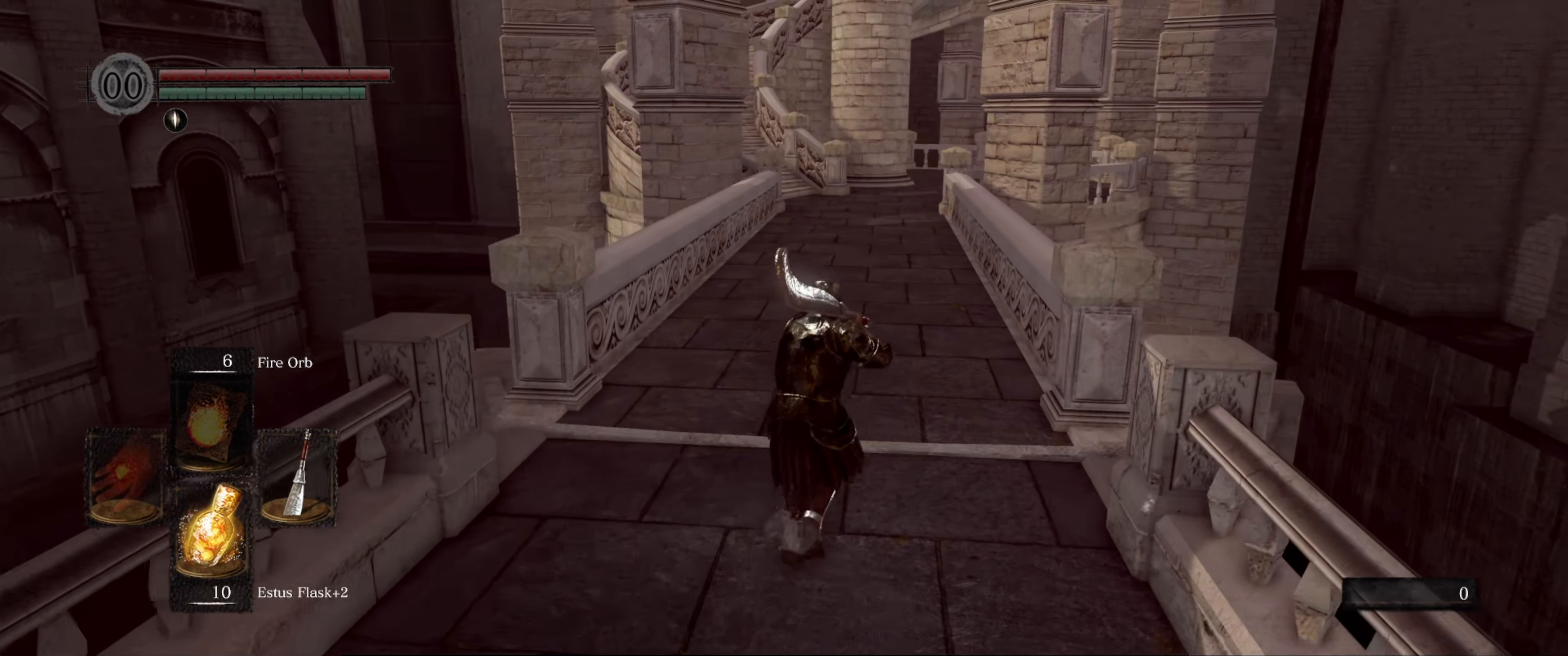
{"buttons": ["B"], "left_stick": "up", "right_stick": "center", "events": [[317, "B", "down"]]}
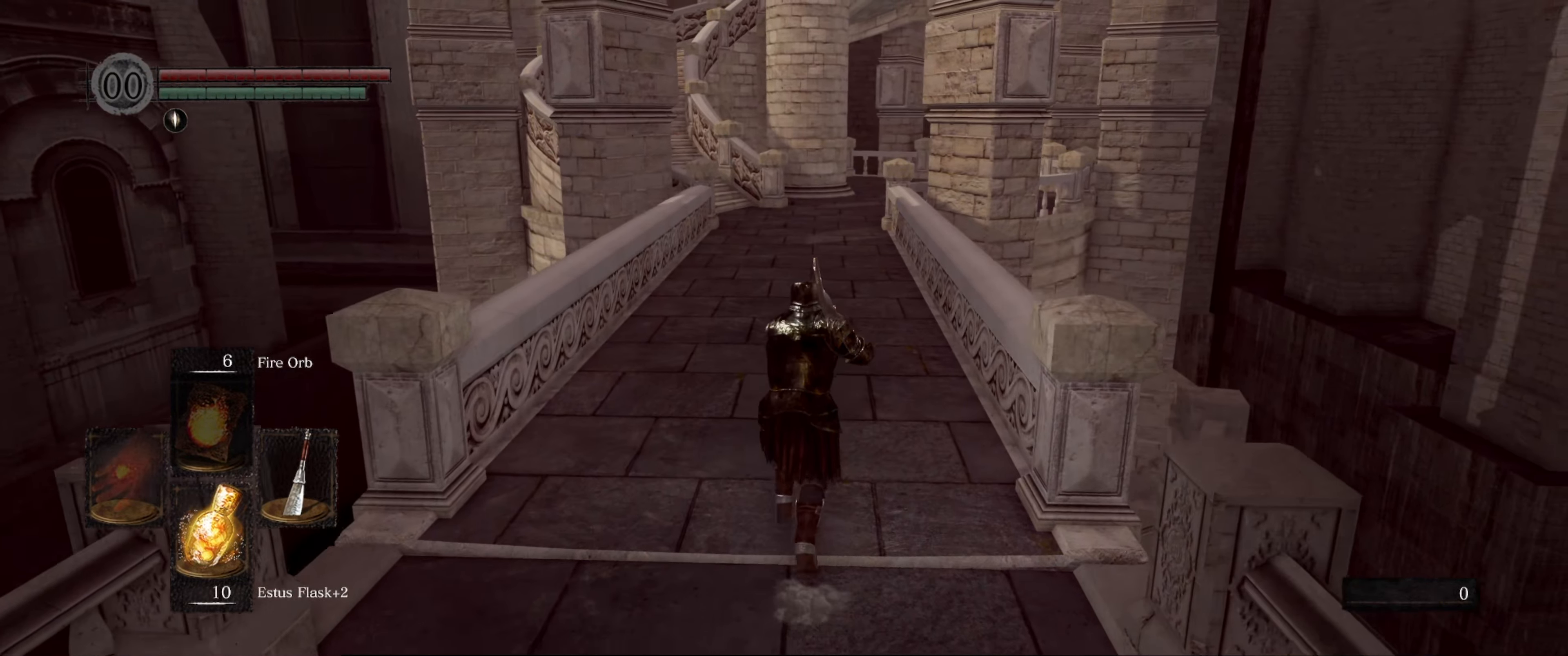
{"buttons": ["B"], "left_stick": "up", "right_stick": "center", "events": []}
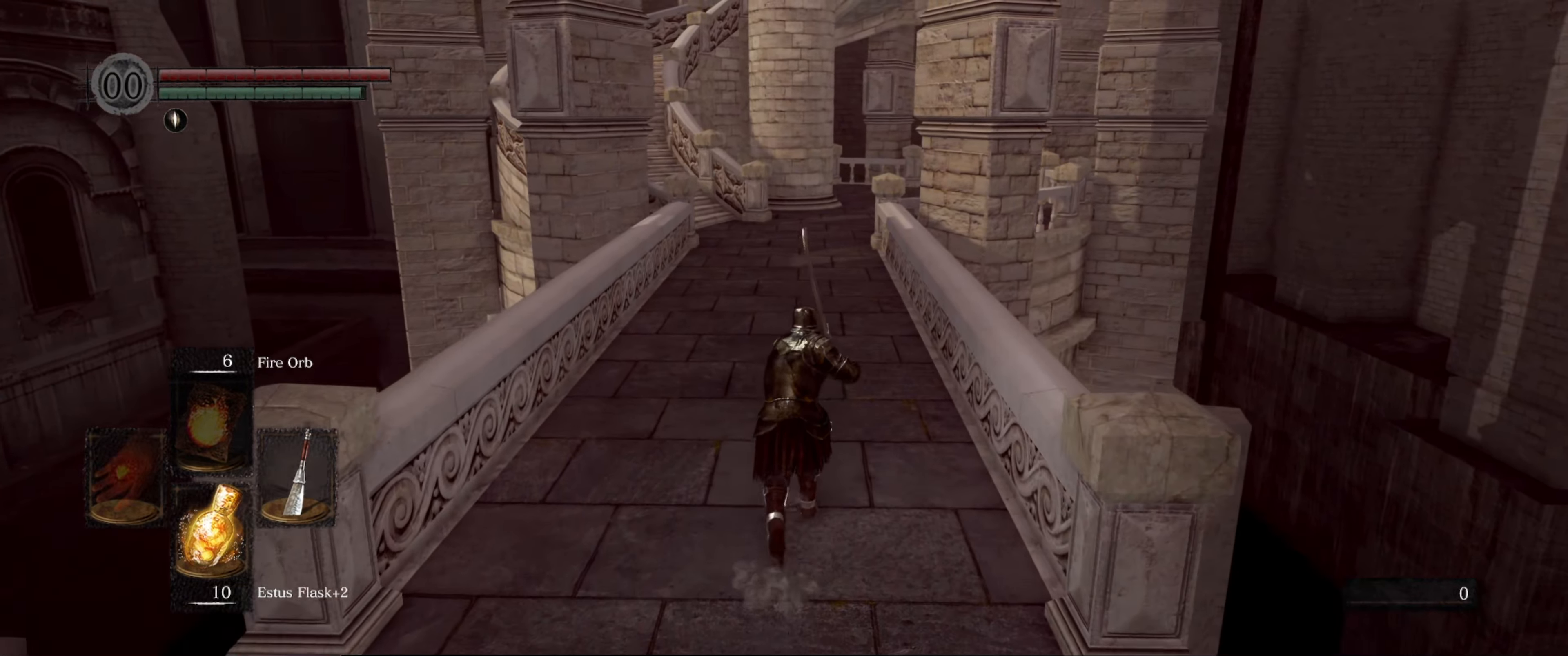
{"buttons": ["B"], "left_stick": "up", "right_stick": "center", "events": []}
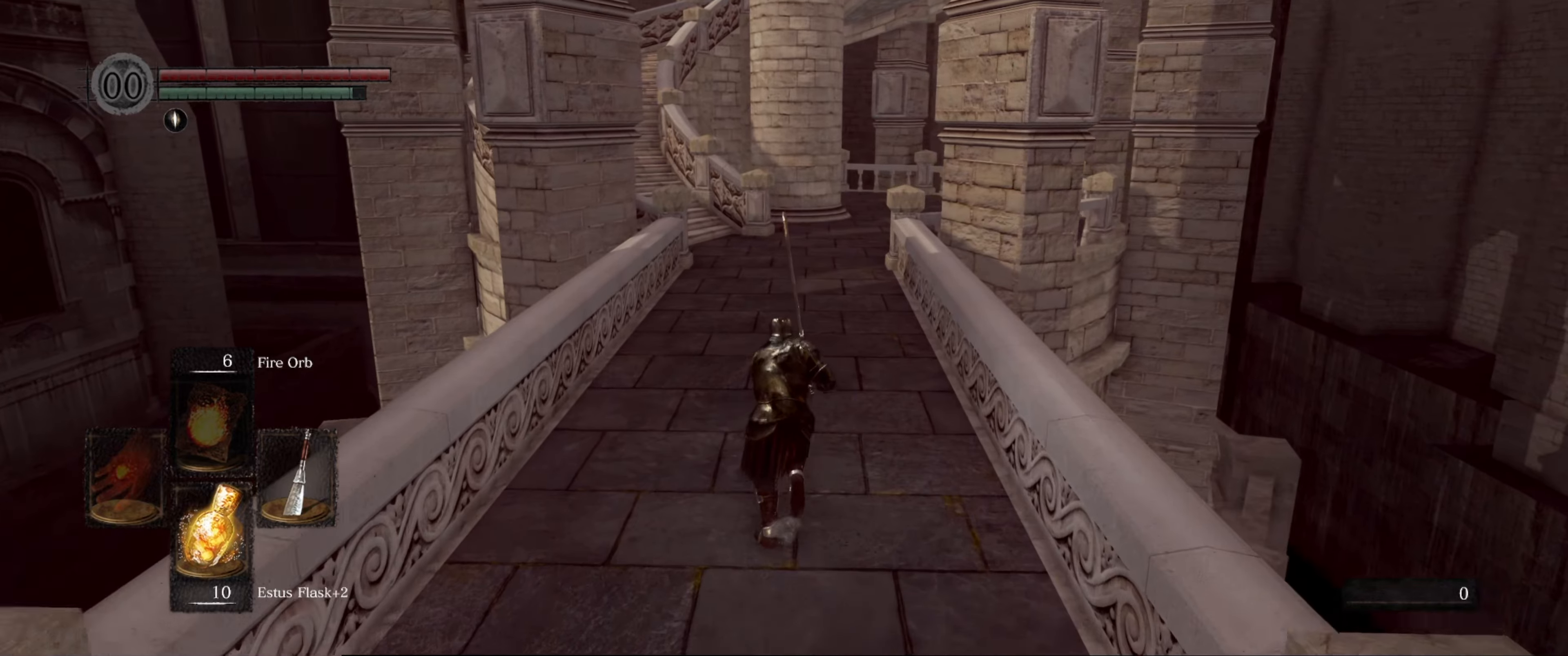
{"buttons": ["B"], "left_stick": "up", "right_stick": "up", "events": [[416, "right_stick", "up"]]}
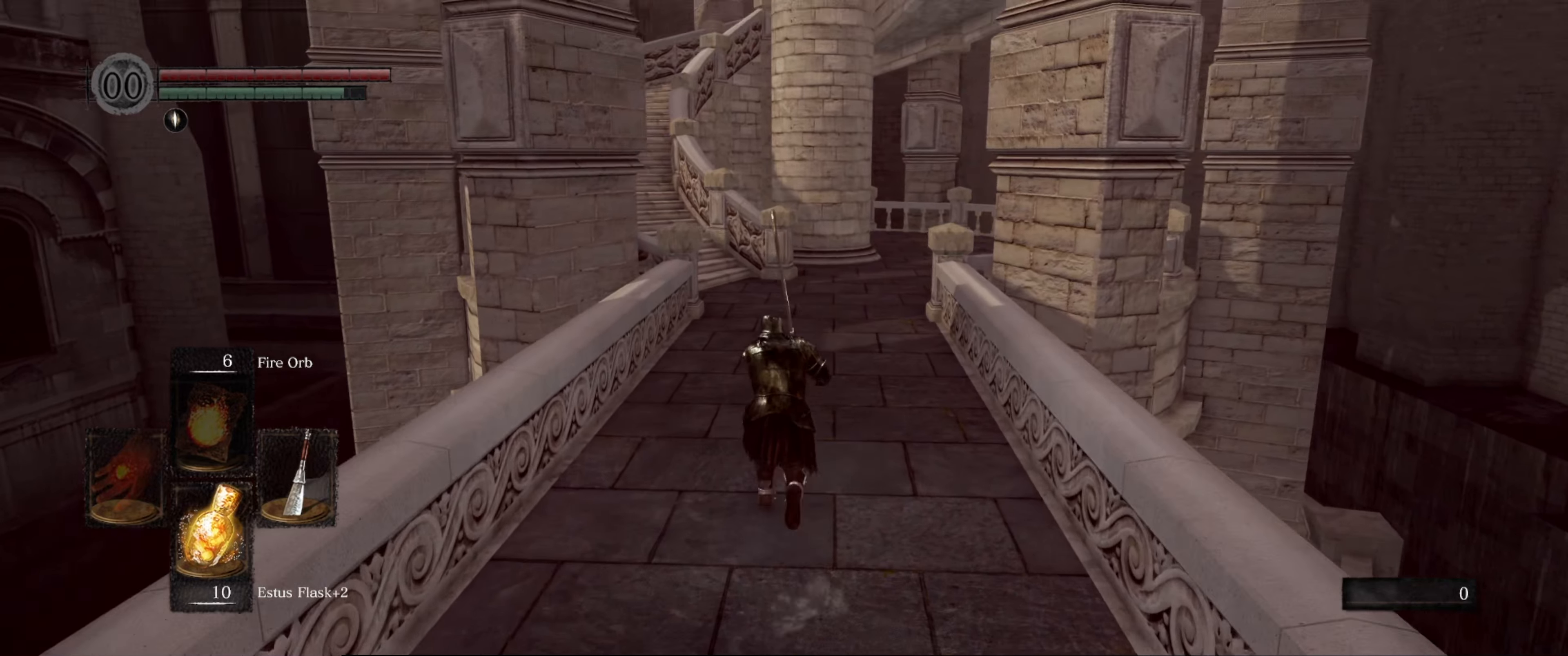
{"buttons": ["B"], "left_stick": "up", "right_stick": "center", "events": [[116, "right_stick", "center"]]}
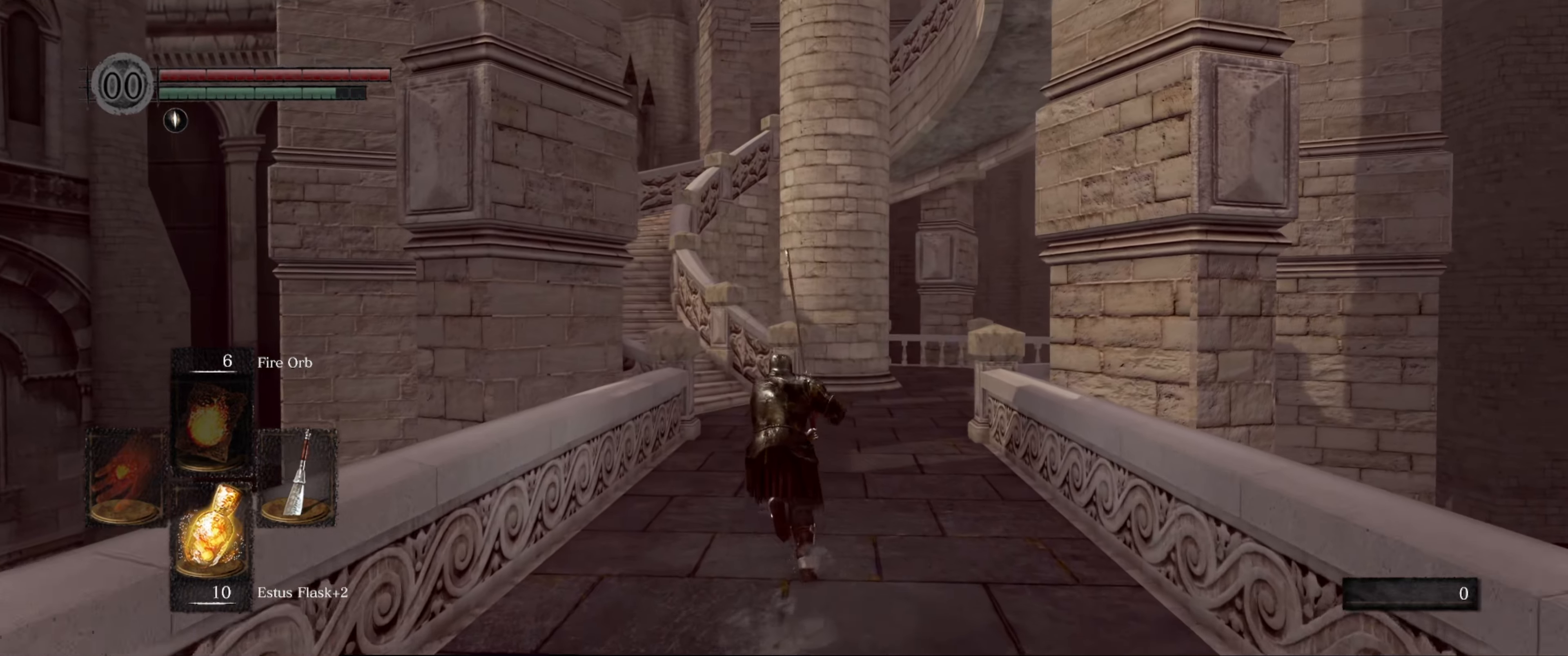
{"buttons": ["B"], "left_stick": "up", "right_stick": "center", "events": []}
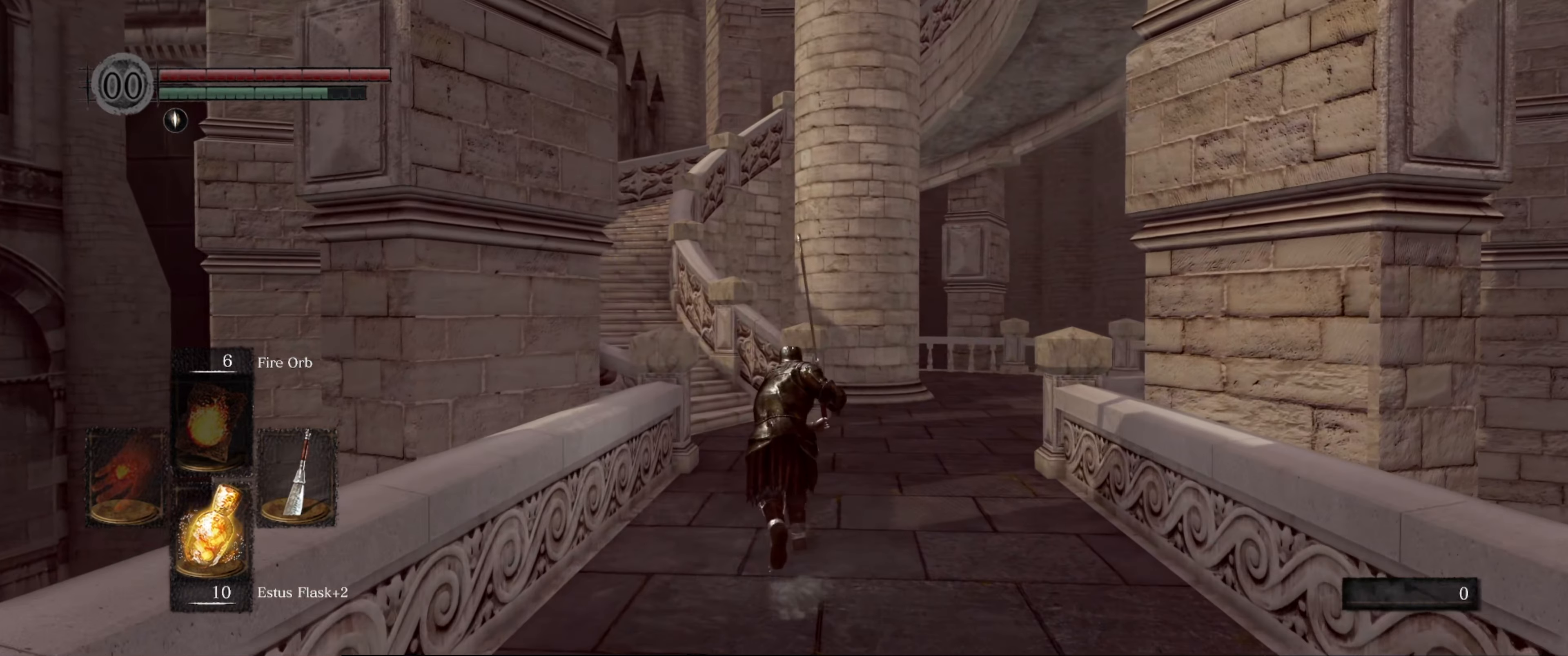
{"buttons": ["B"], "left_stick": "up", "right_stick": "center", "events": []}
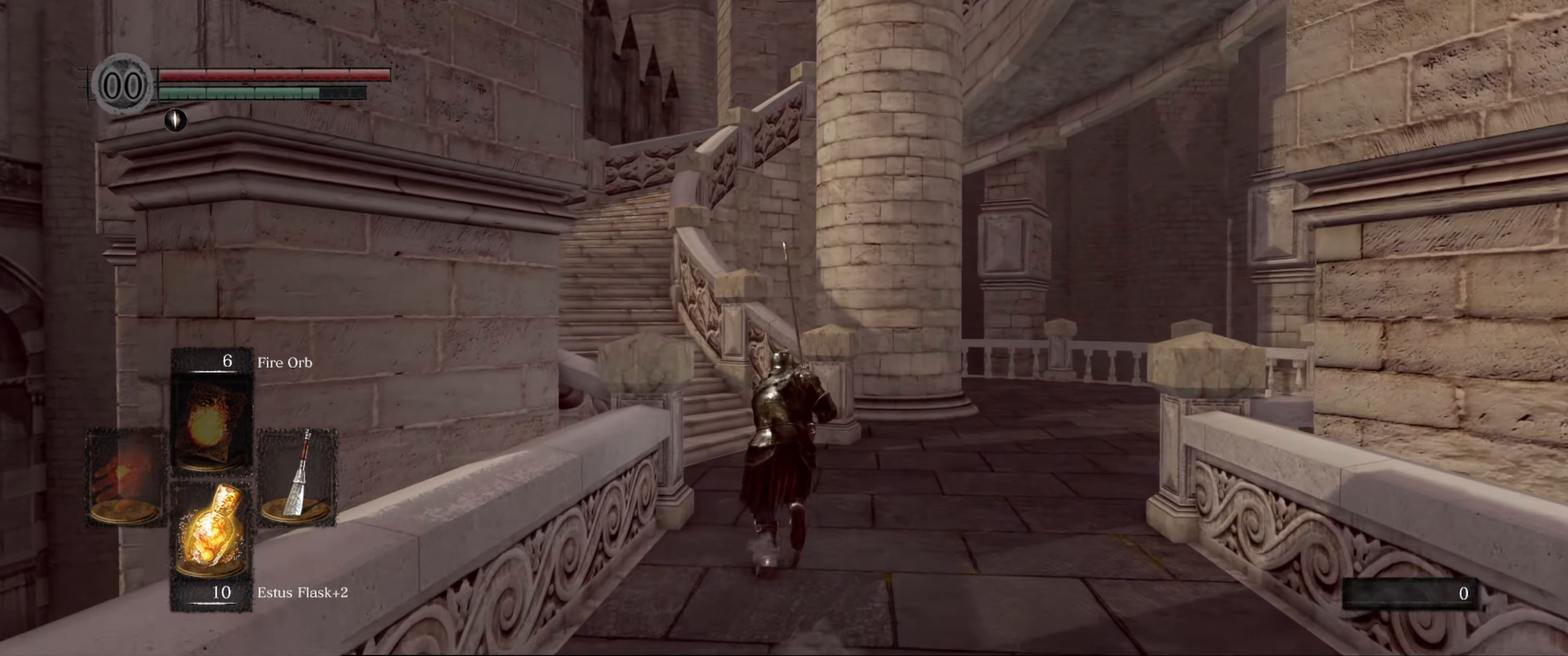
{"buttons": ["B"], "left_stick": "up", "right_stick": "center", "events": []}
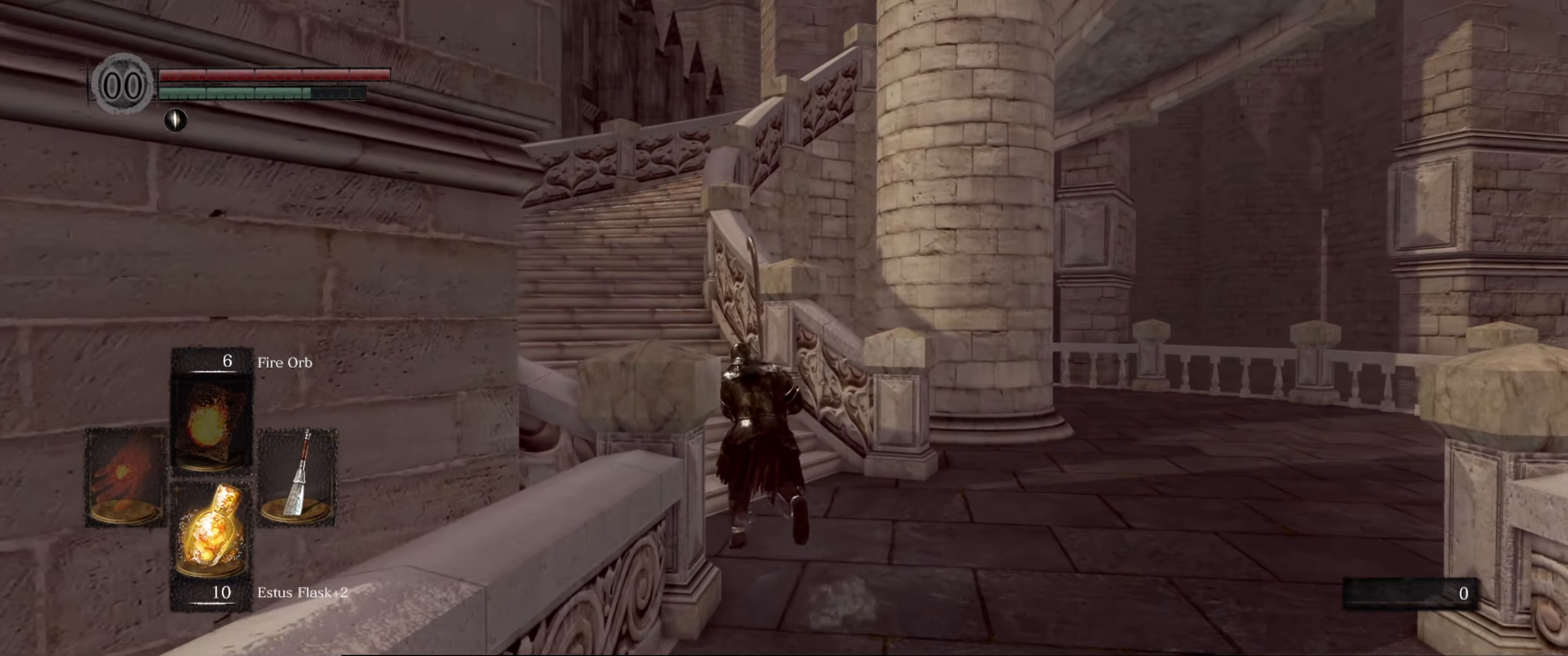
{"buttons": ["B"], "left_stick": "up", "right_stick": "center", "events": [[200, "right_stick", "up-left"], [466, "right_stick", "center"]]}
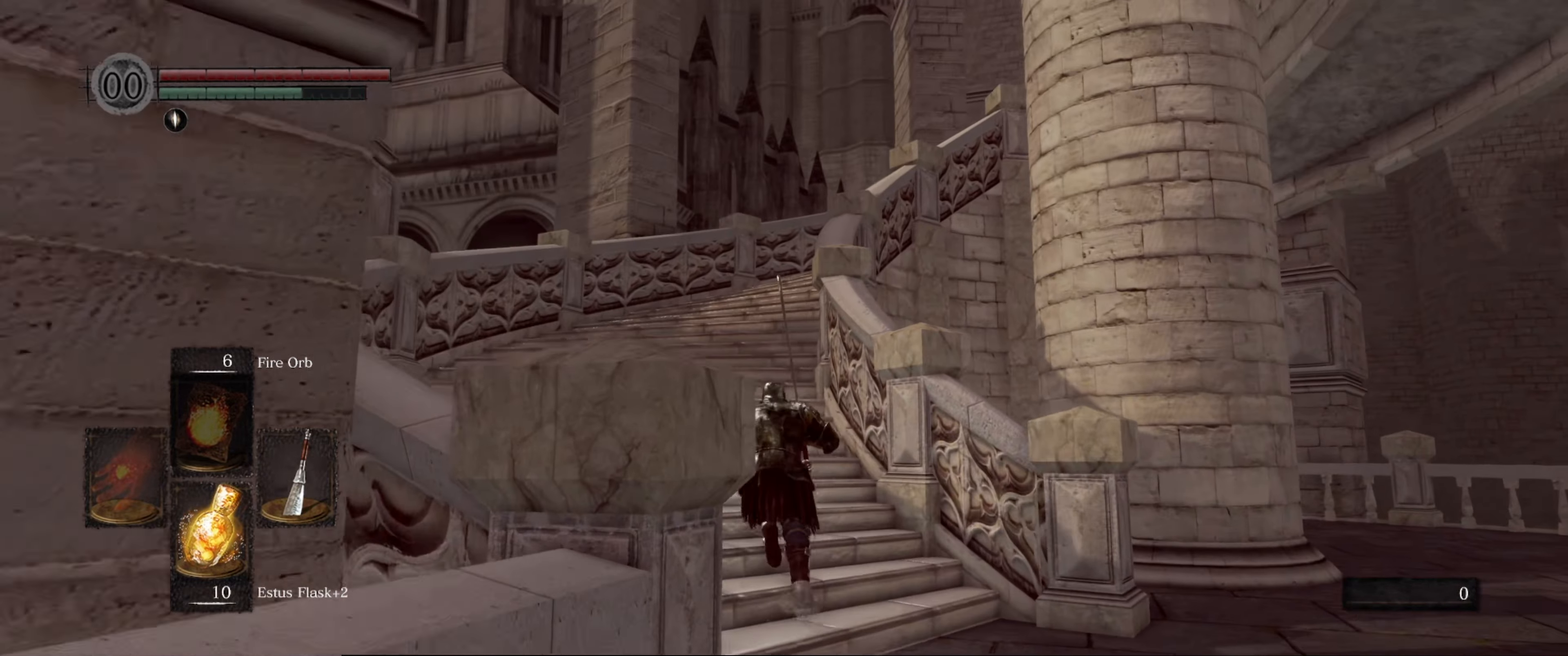
{"buttons": ["B"], "left_stick": "up", "right_stick": "right", "events": [[433, "right_stick", "right"]]}
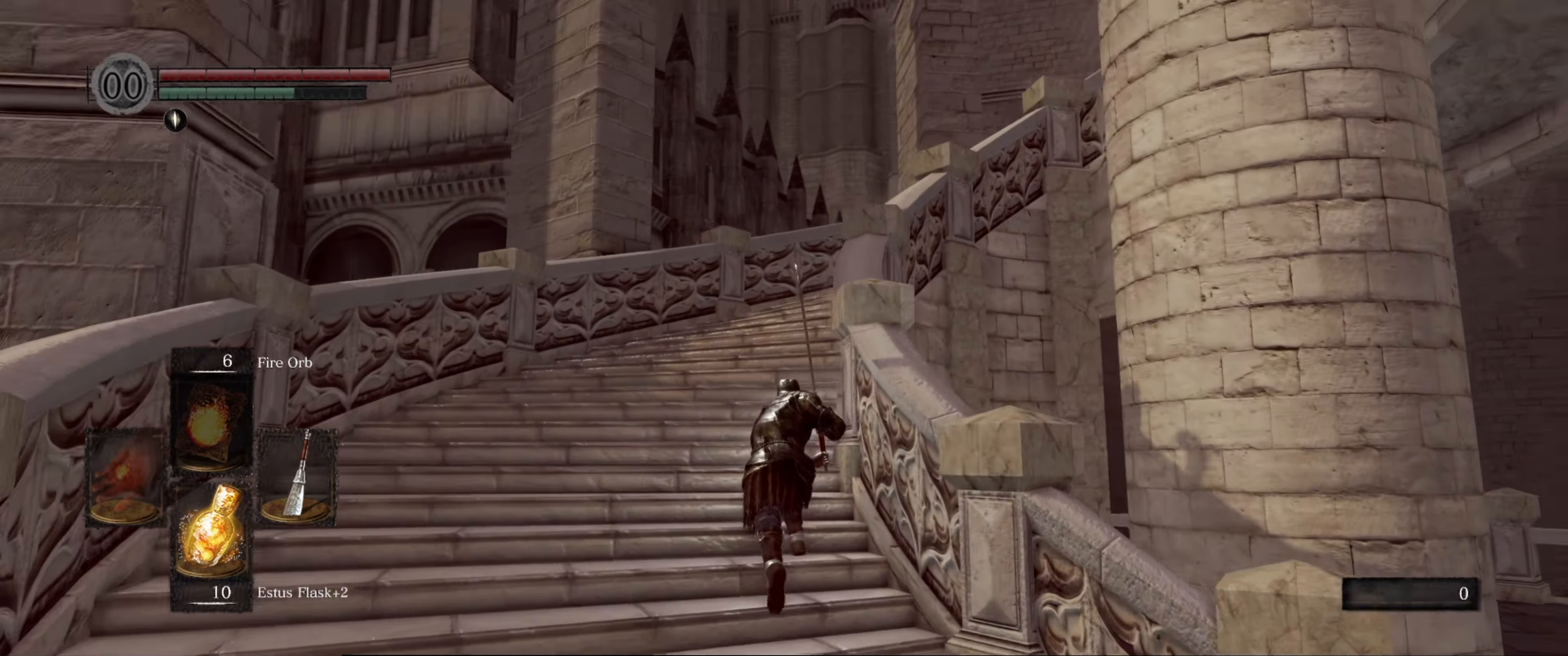
{"buttons": ["B"], "left_stick": "up", "right_stick": "right", "events": [[166, "right_stick", "center"], [350, "right_stick", "right"]]}
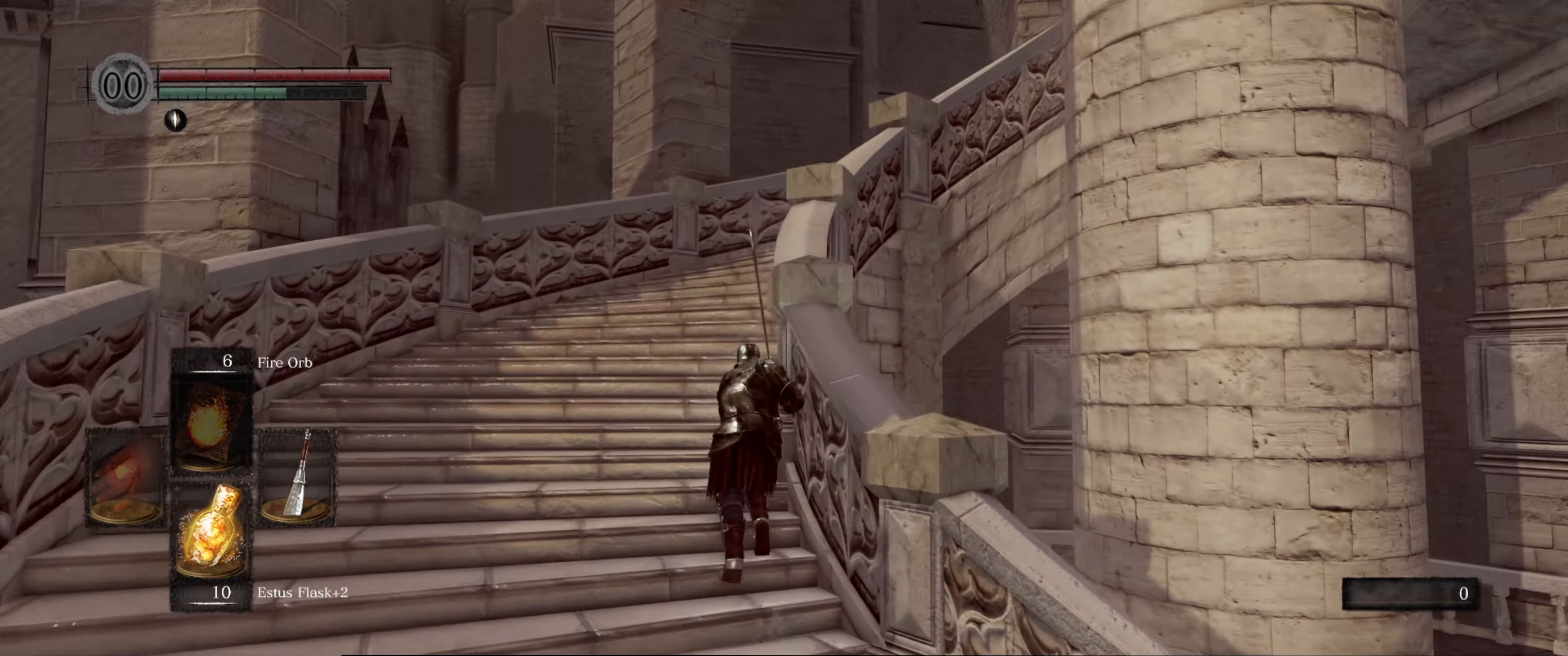
{"buttons": ["B"], "left_stick": "up", "right_stick": "right", "events": [[117, "right_stick", "center"], [267, "right_stick", "right"]]}
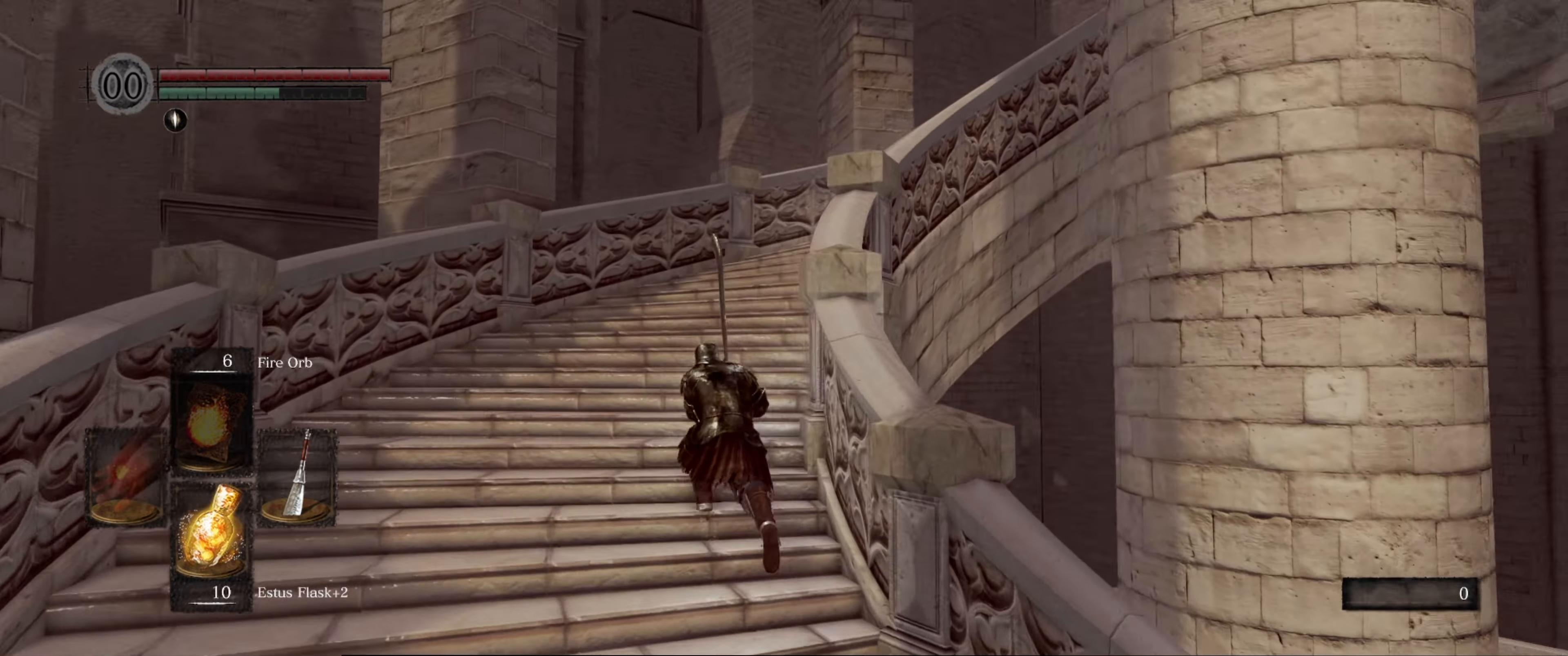
{"buttons": ["B"], "left_stick": "up", "right_stick": "center", "events": [[67, "right_stick", "center"], [183, "right_stick", "right"], [383, "right_stick", "center"]]}
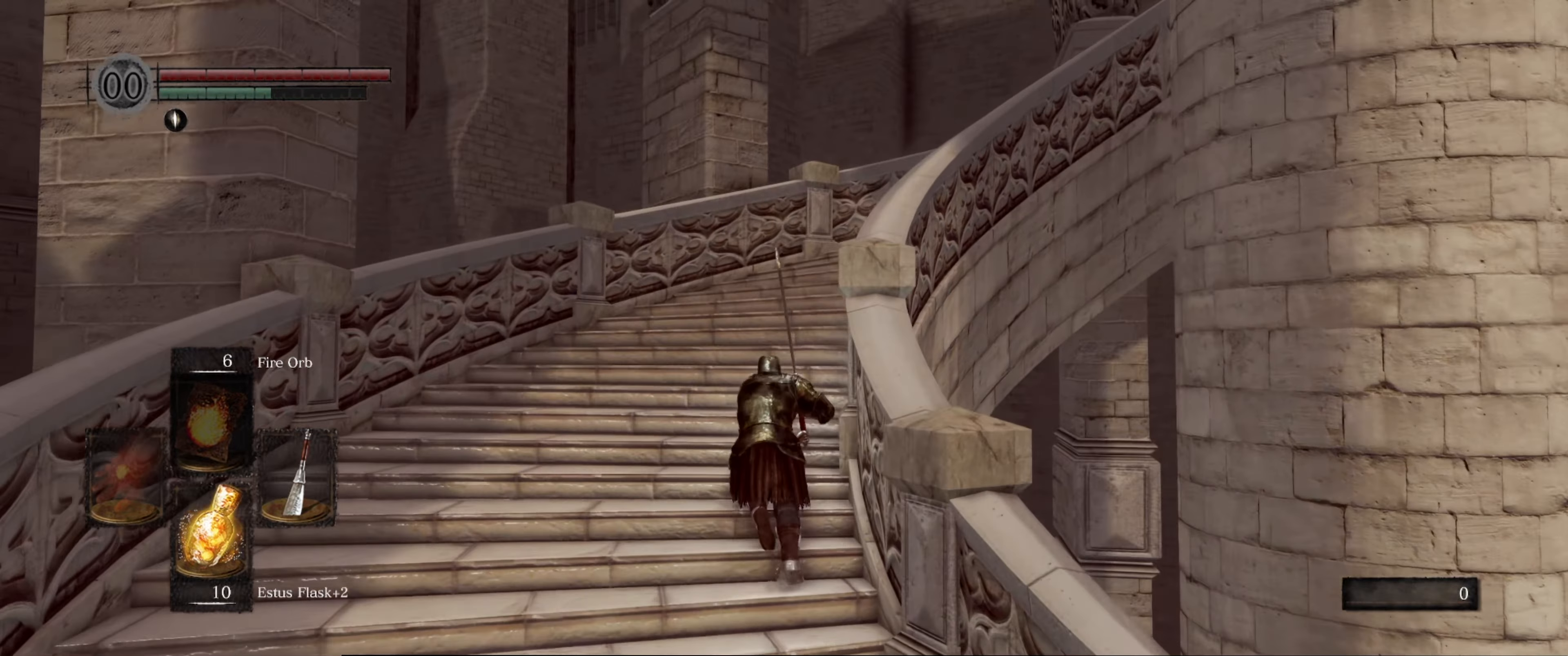
{"buttons": ["B"], "left_stick": "up", "right_stick": "right", "events": [[183, "right_stick", "right"]]}
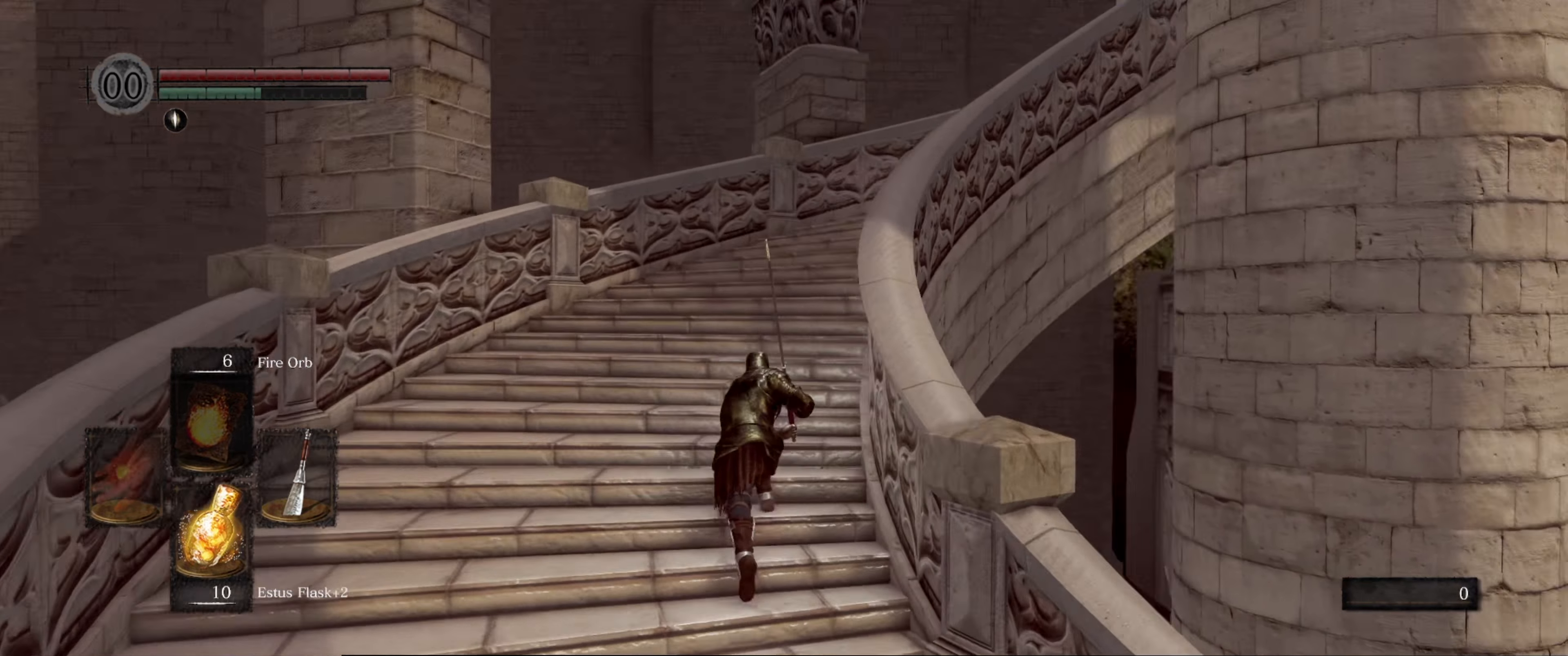
{"buttons": ["B"], "left_stick": "up", "right_stick": "right", "events": [[83, "right_stick", "center"], [300, "right_stick", "right"]]}
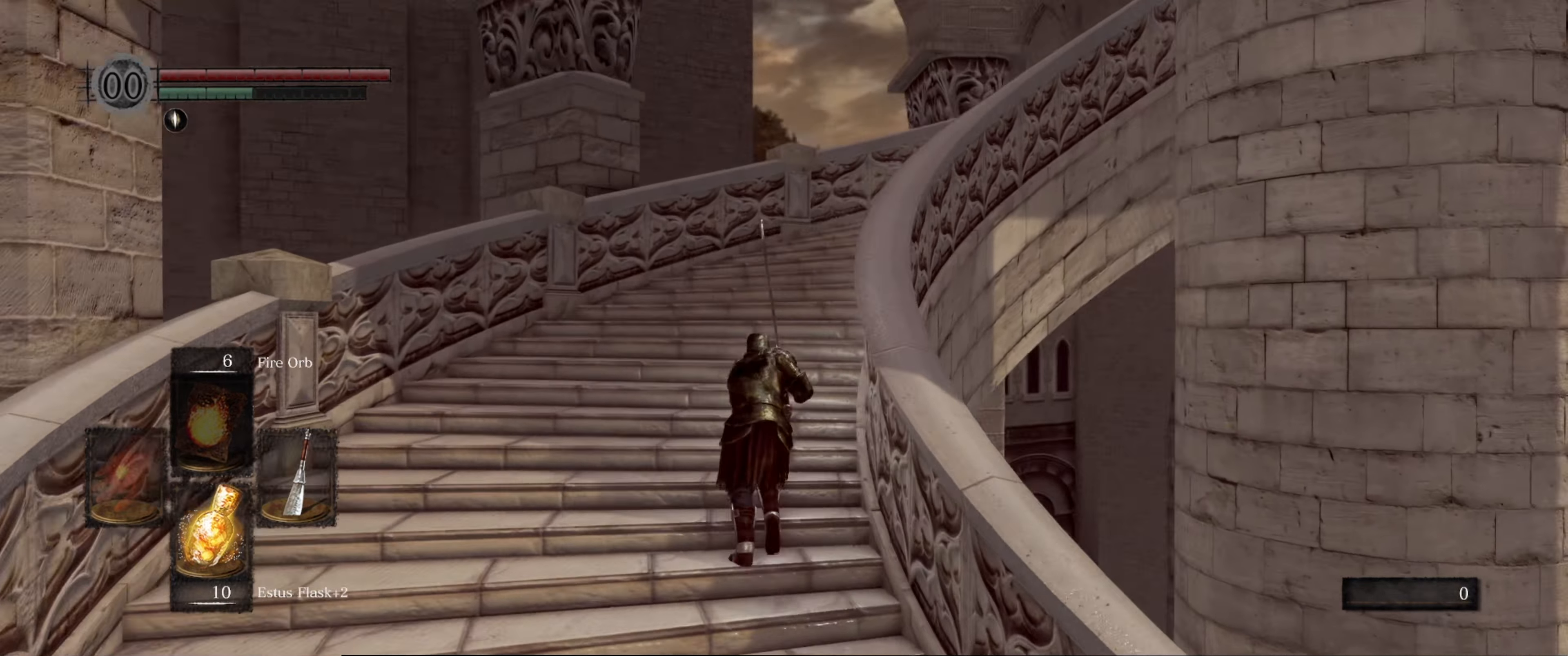
{"buttons": ["B"], "left_stick": "up", "right_stick": "right", "events": [[100, "right_stick", "center"], [267, "right_stick", "right"]]}
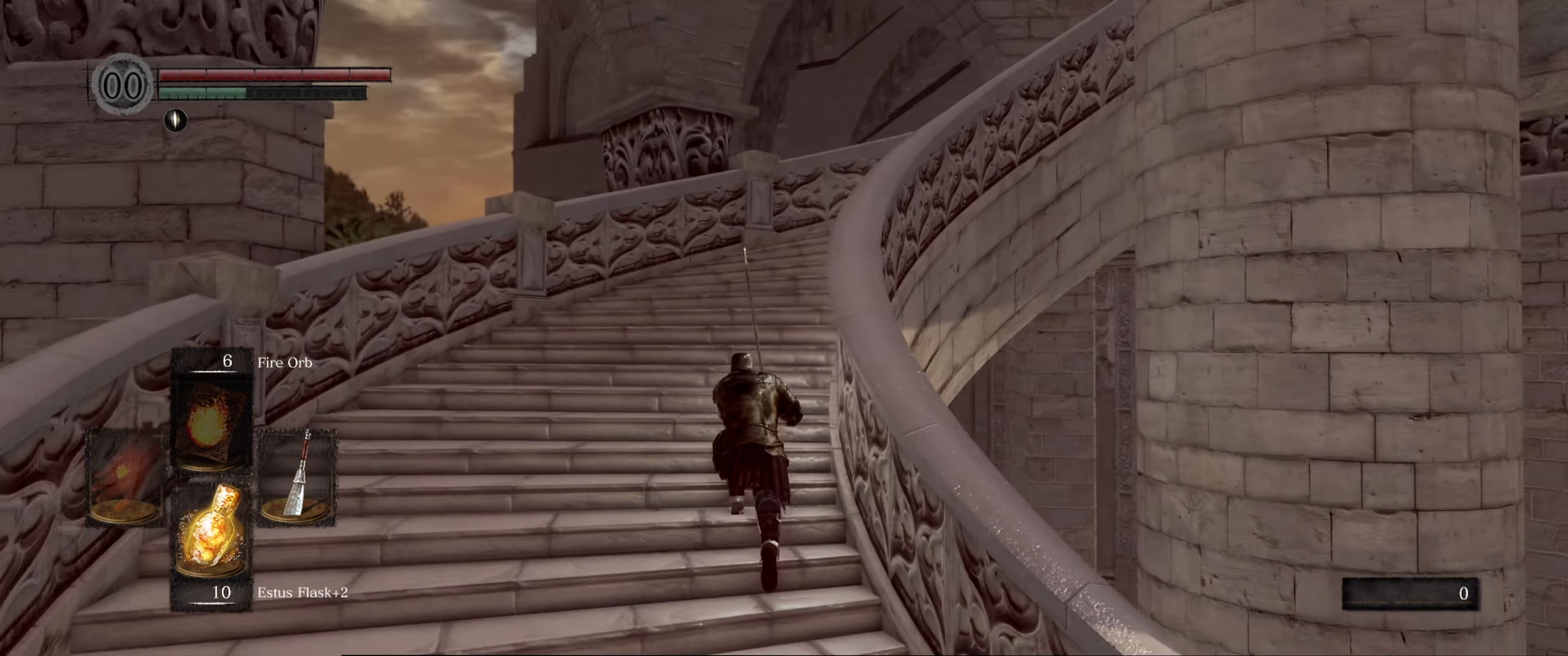
{"buttons": ["B"], "left_stick": "up", "right_stick": "right", "events": [[117, "right_stick", "center"], [333, "right_stick", "right"]]}
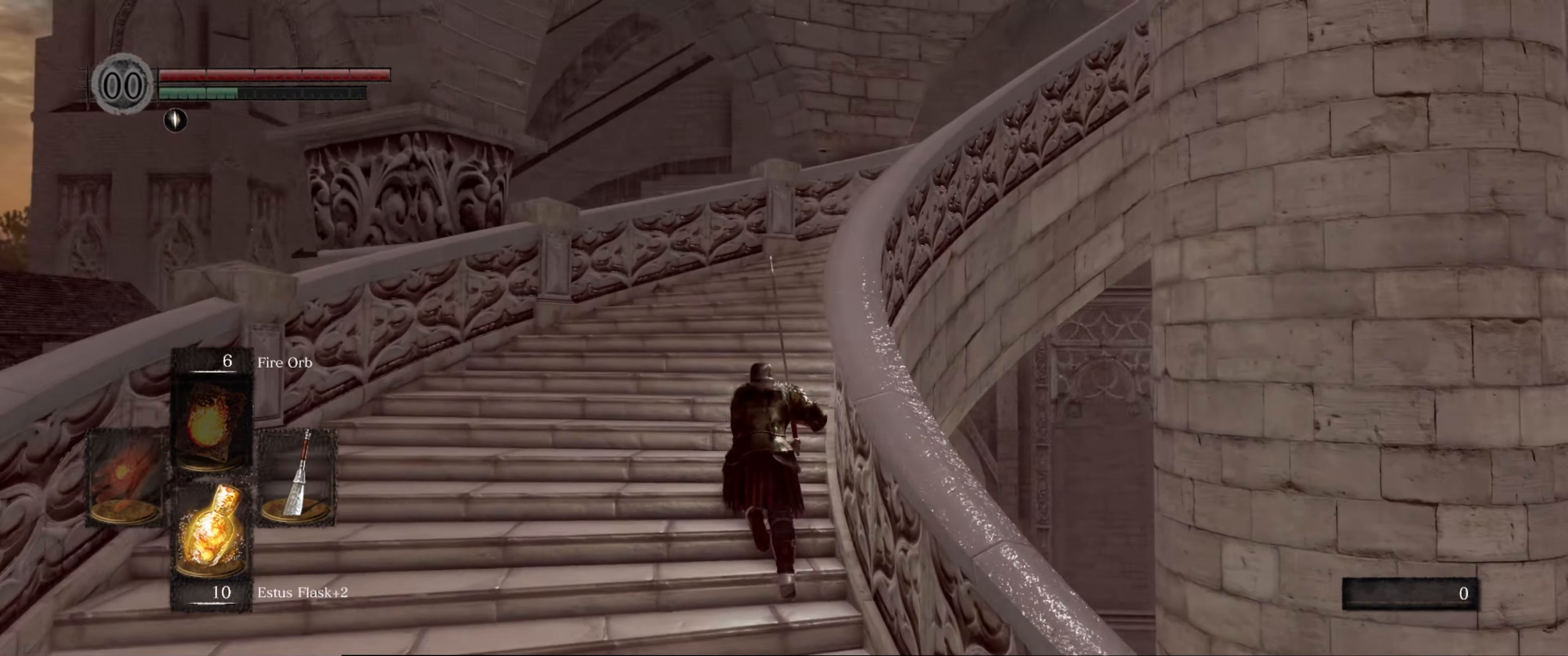
{"buttons": ["B"], "left_stick": "up", "right_stick": "right", "events": [[100, "right_stick", "center"], [317, "right_stick", "right"]]}
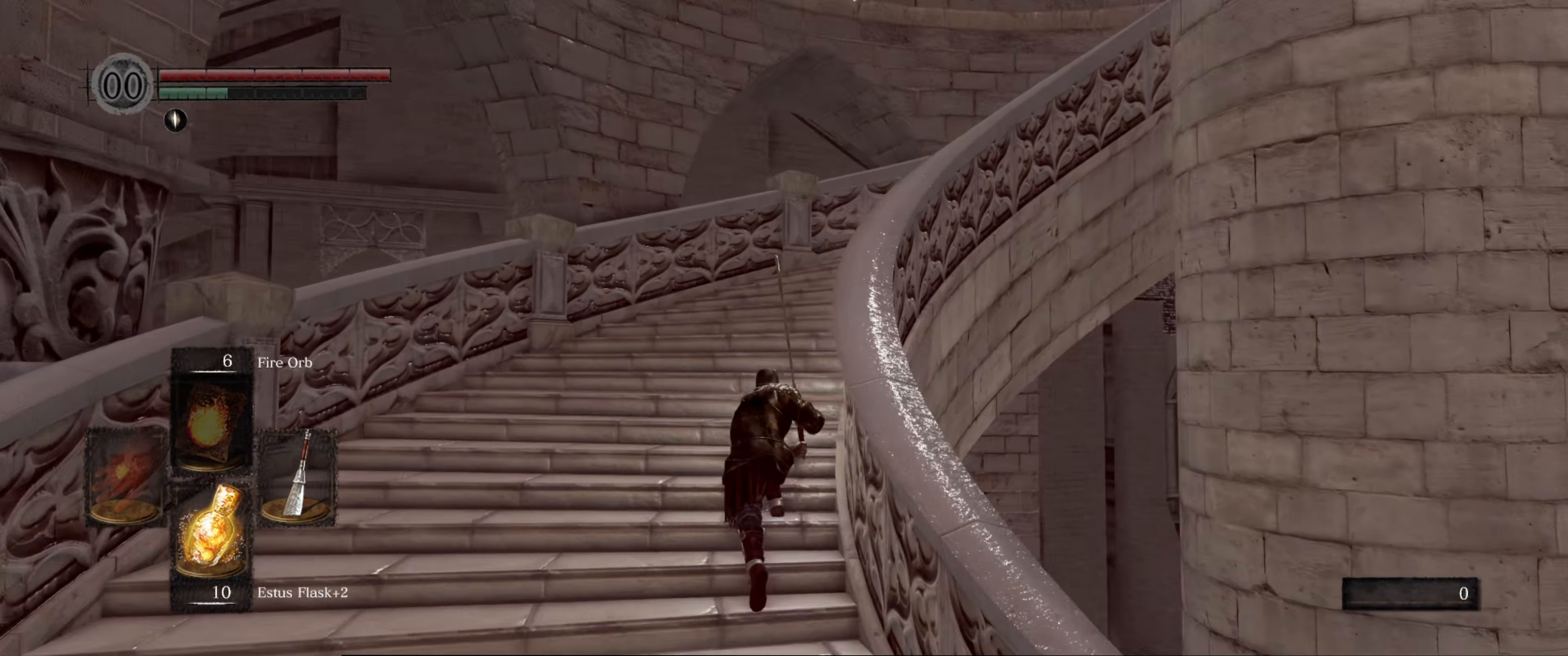
{"buttons": ["B"], "left_stick": "up", "right_stick": "center", "events": [[100, "right_stick", "center"], [217, "right_stick", "right"], [500, "right_stick", "center"]]}
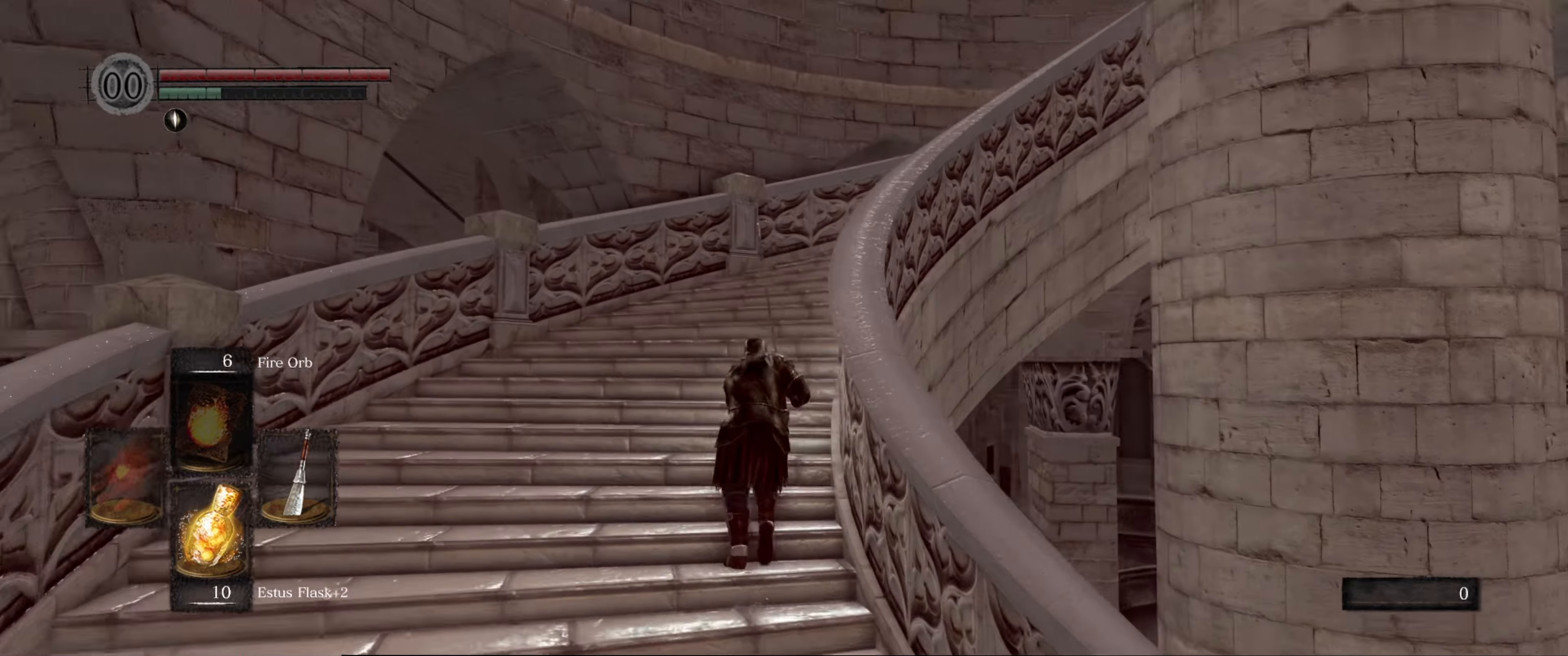
{"buttons": ["B"], "left_stick": "up", "right_stick": "down-right", "events": [[384, "right_stick", "down-right"]]}
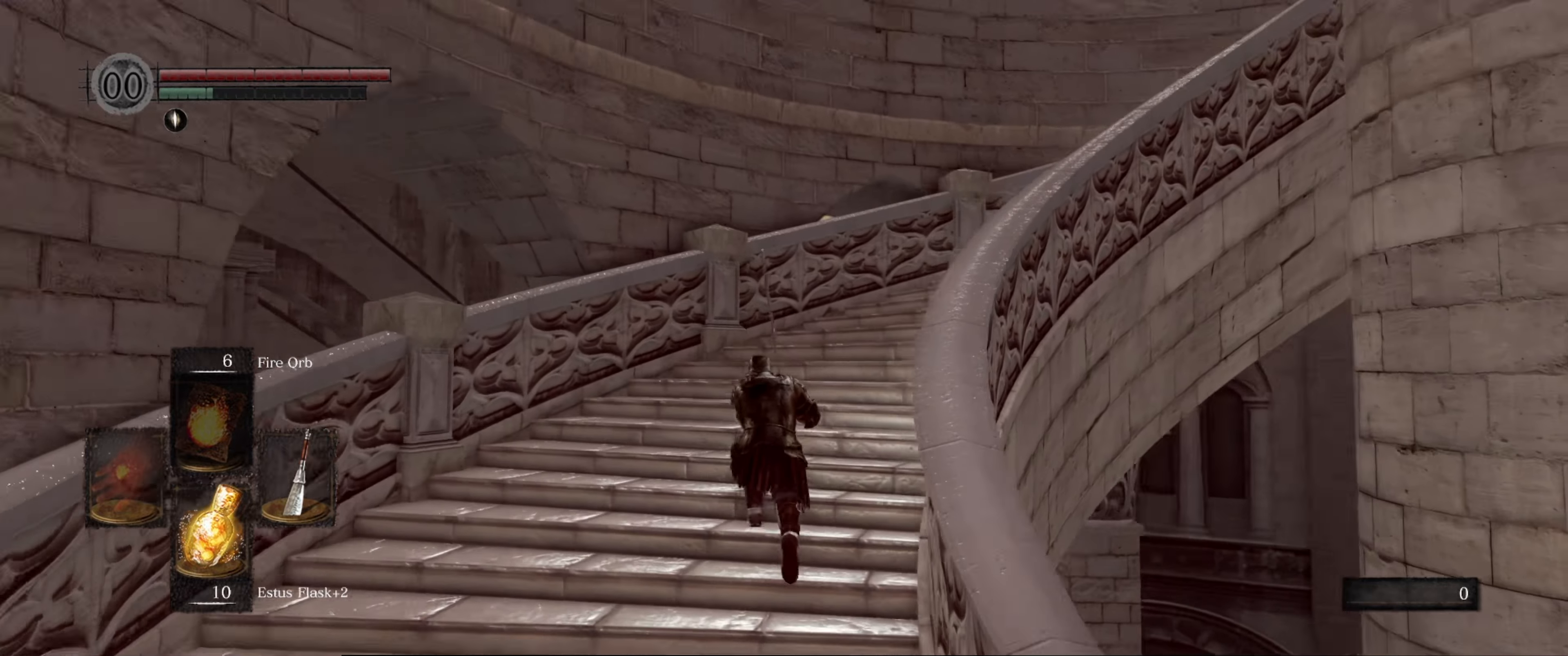
{"buttons": ["B"], "left_stick": "up", "right_stick": "right", "events": [[134, "right_stick", "center"], [434, "right_stick", "right"]]}
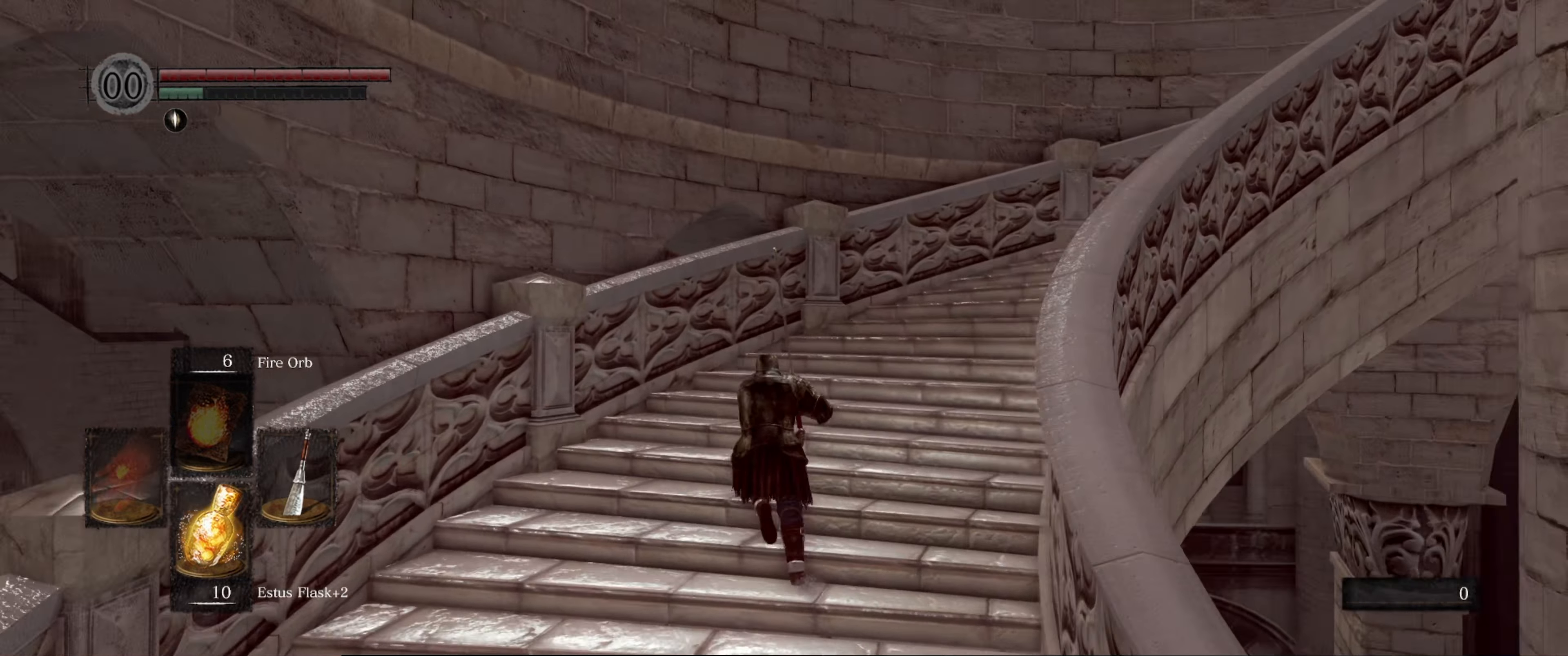
{"buttons": ["B"], "left_stick": "up", "right_stick": "right", "events": []}
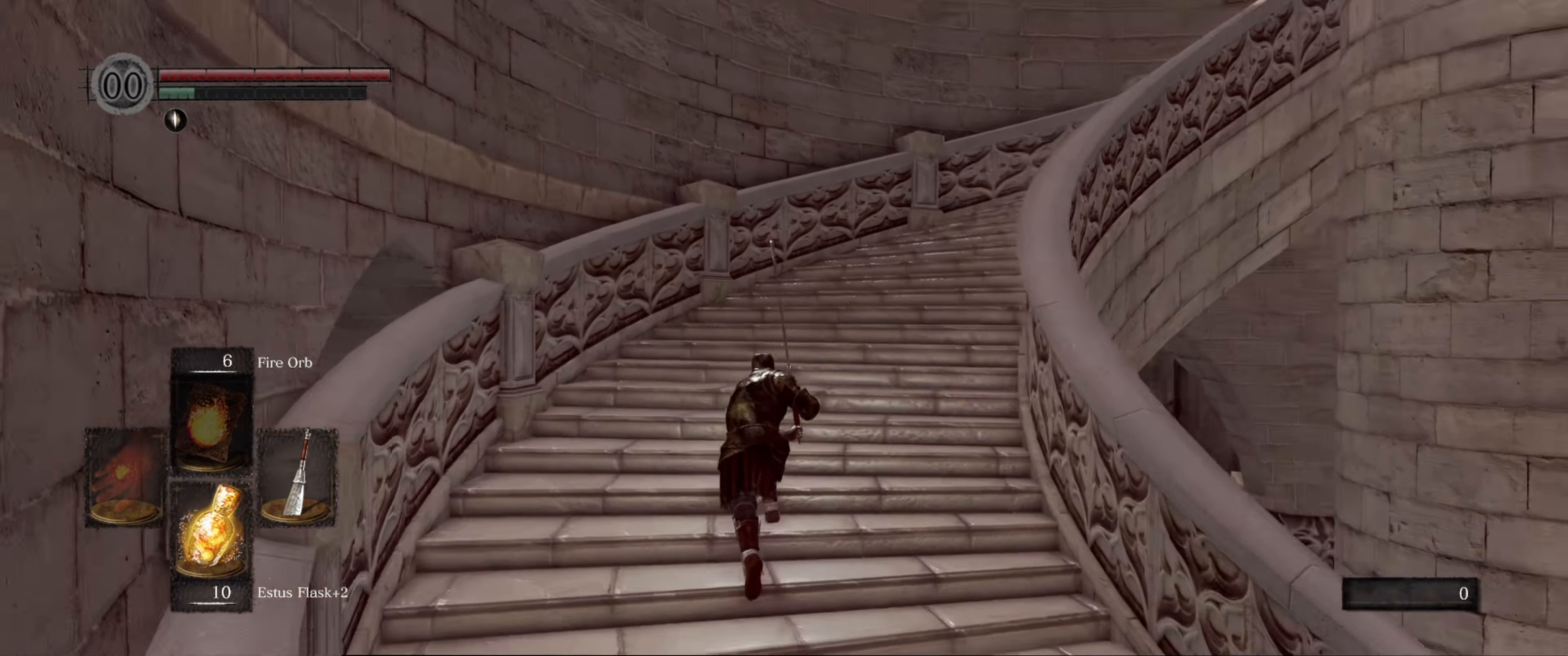
{"buttons": ["B"], "left_stick": "up", "right_stick": "right", "events": [[150, "right_stick", "center"], [350, "right_stick", "right"]]}
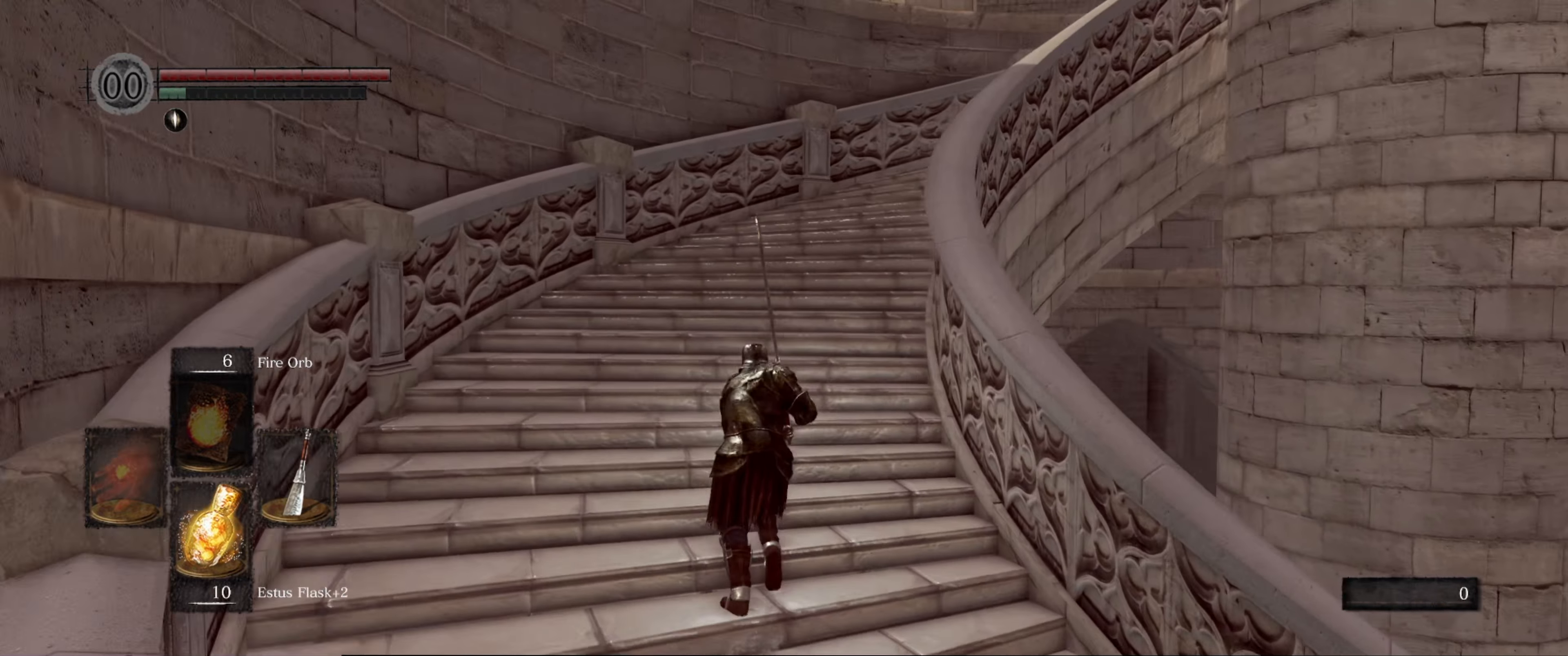
{"buttons": ["B"], "left_stick": "up", "right_stick": "right", "events": [[134, "right_stick", "center"], [400, "right_stick", "right"]]}
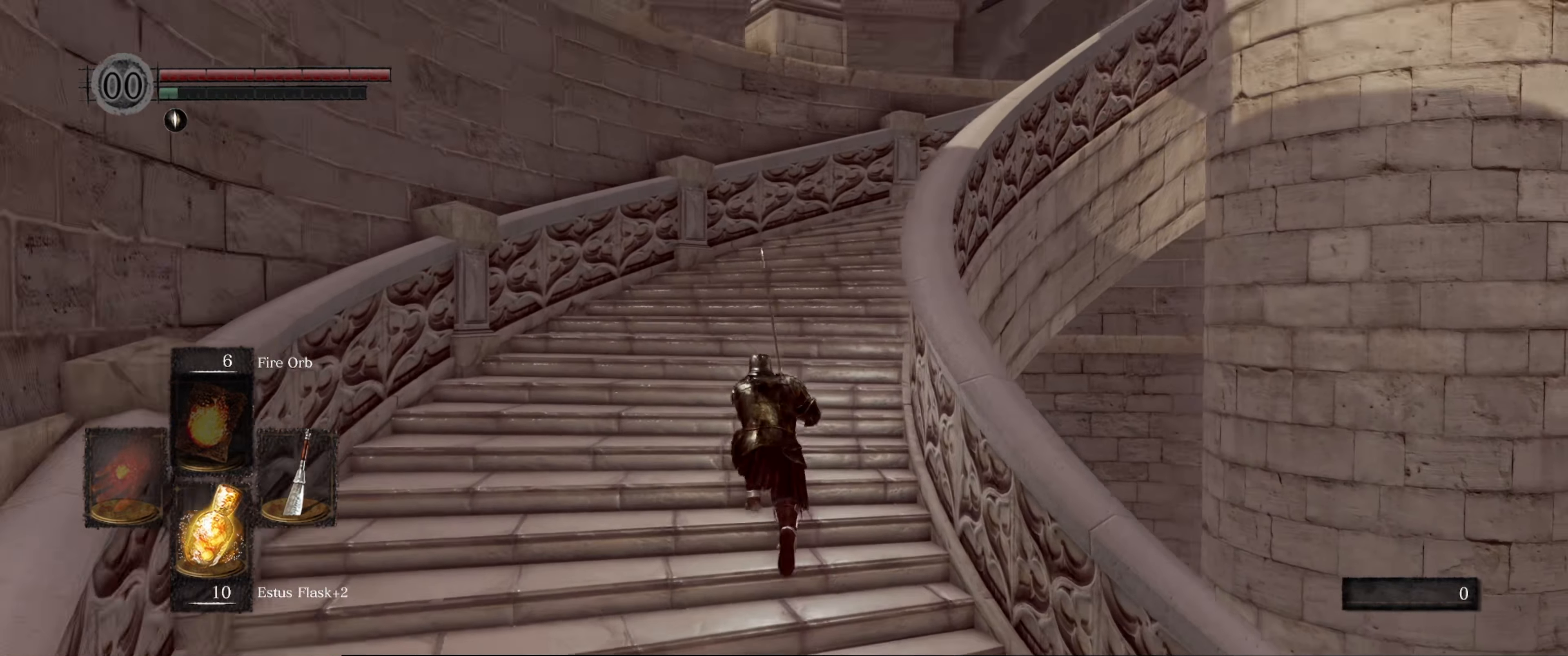
{"buttons": ["B"], "left_stick": "up", "right_stick": "right", "events": [[134, "right_stick", "center"], [350, "right_stick", "right"]]}